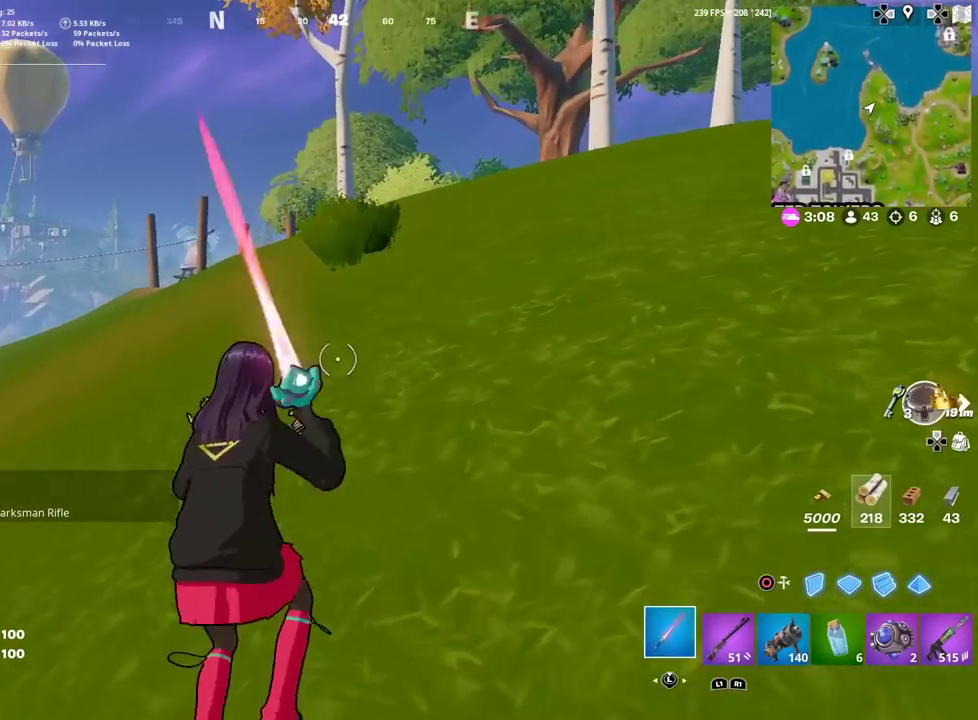
Gameplay with a controller (PlayStation layout); each line is a JSON object with the inputs held at the frame after it (dt_ms = milliseconds from this image to that frame). "events" lists button and stick changes between this image and that frame as [ms after this image, input, new state], when the widget could be followed in between. Not read: TOUCHPAD.
{"dt_ms": 601, "buttons": [], "left_stick": "up", "right_stick": "center", "events": []}
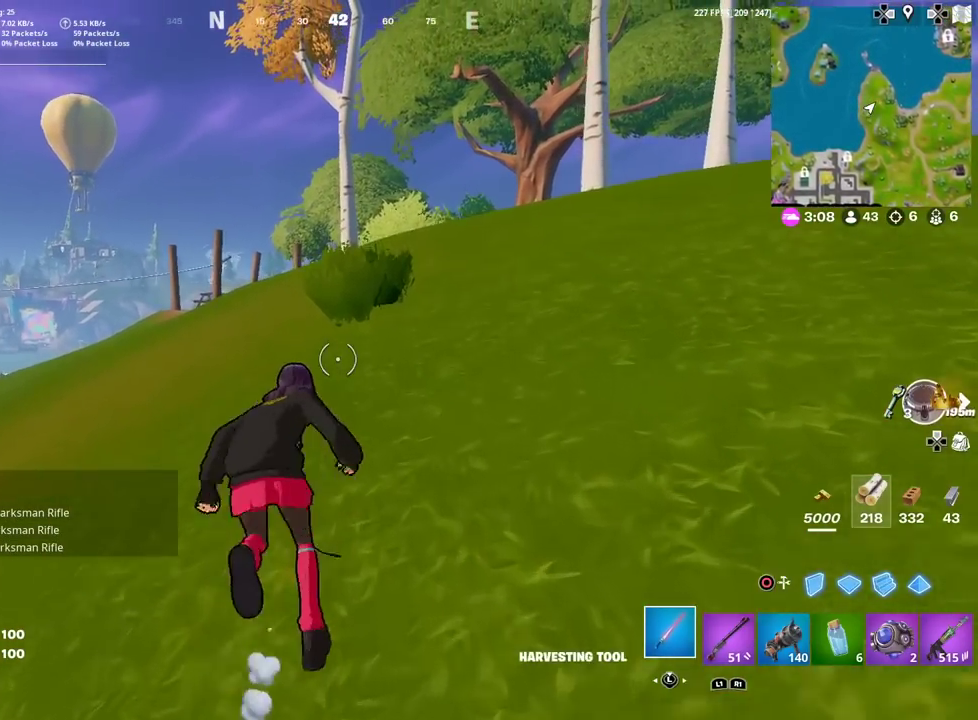
{"dt_ms": 300, "buttons": [], "left_stick": "up", "right_stick": "center", "events": []}
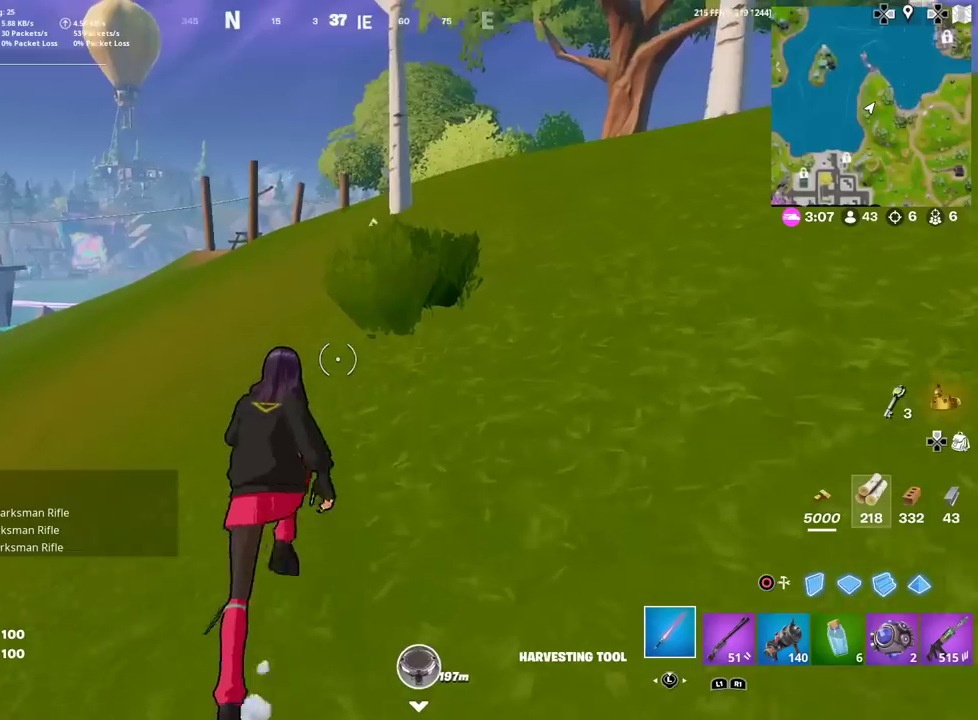
{"dt_ms": 801, "buttons": [], "left_stick": "up-right", "right_stick": "center", "events": [[517, "right_stick", "right"], [584, "right_stick", "center"], [717, "left_stick", "up-right"]]}
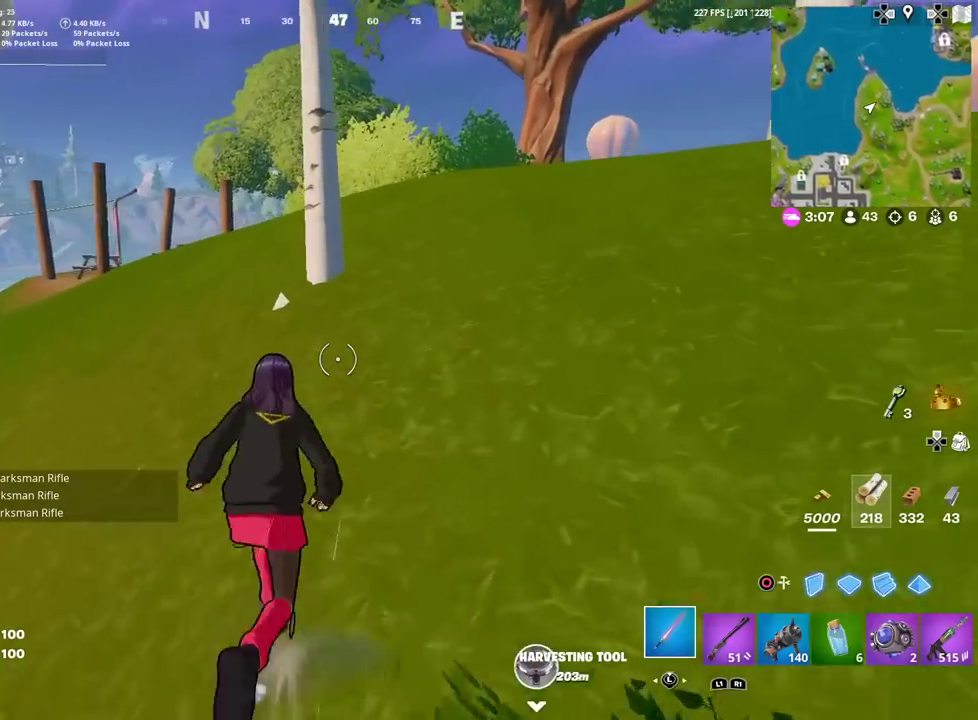
{"dt_ms": 400, "buttons": [], "left_stick": "up-right", "right_stick": "center", "events": []}
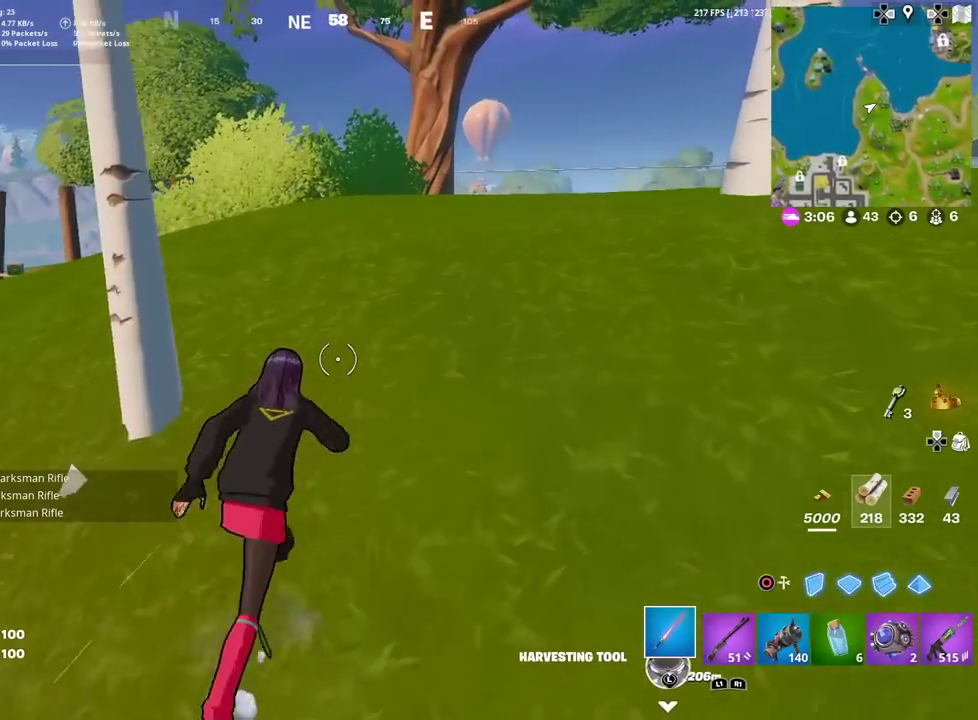
{"dt_ms": 501, "buttons": ["CROSS"], "left_stick": "up-left", "right_stick": "center", "events": [[50, "left_stick", "up"], [367, "left_stick", "up-left"], [434, "CROSS", "down"]]}
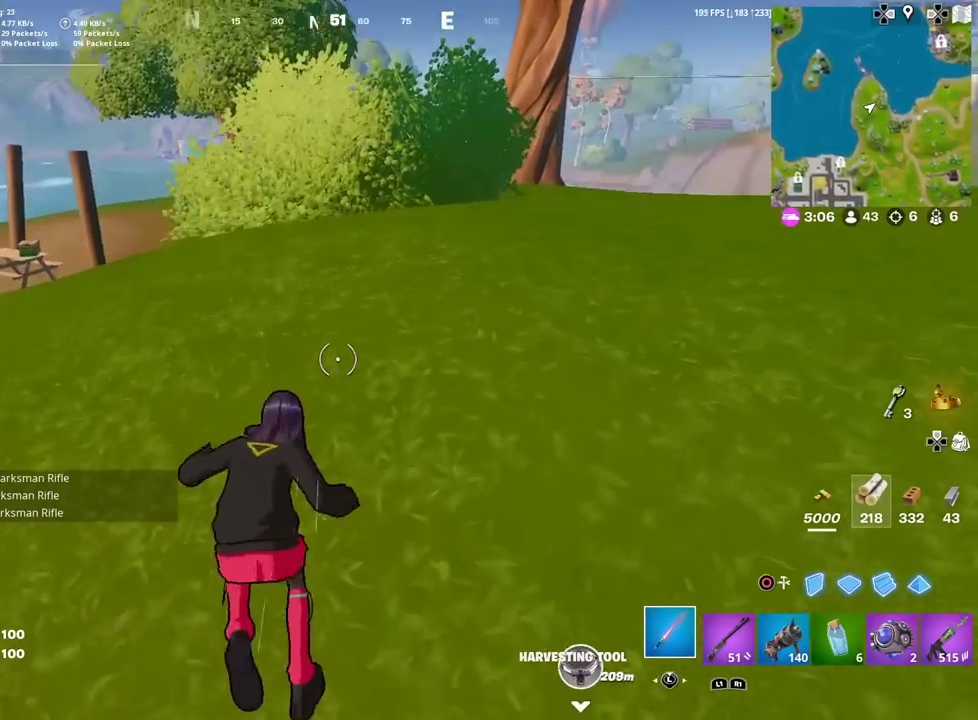
{"dt_ms": 500, "buttons": [], "left_stick": "up", "right_stick": "center", "events": [[50, "CROSS", "up"], [50, "left_stick", "down-right"], [167, "right_stick", "left"], [217, "left_stick", "up-left"], [283, "right_stick", "center"], [333, "left_stick", "up"]]}
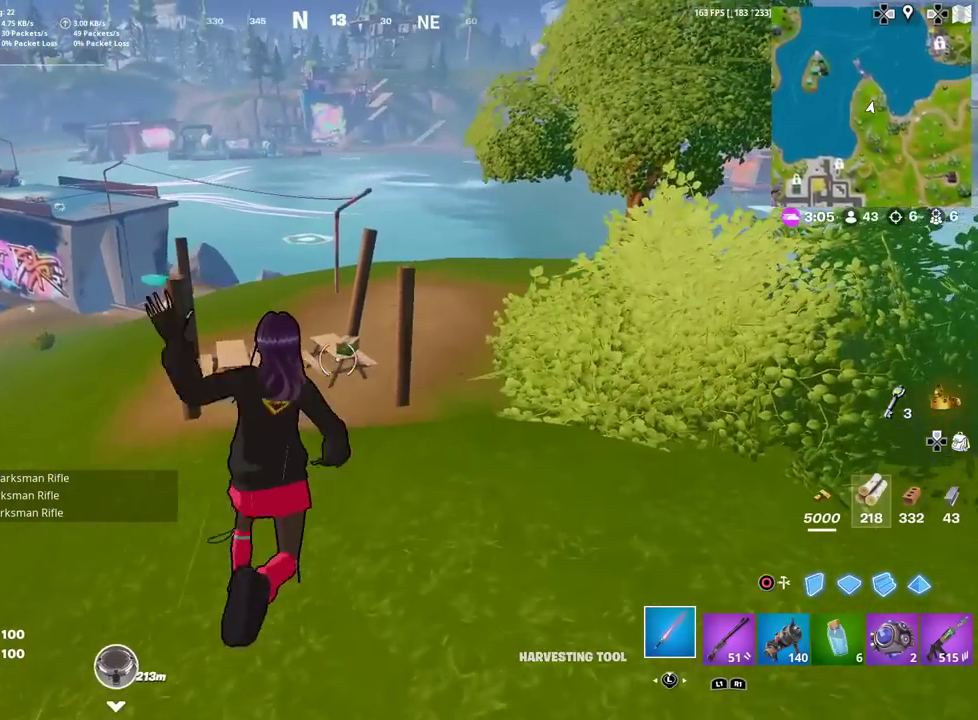
{"dt_ms": 401, "buttons": [], "left_stick": "up", "right_stick": "center", "events": []}
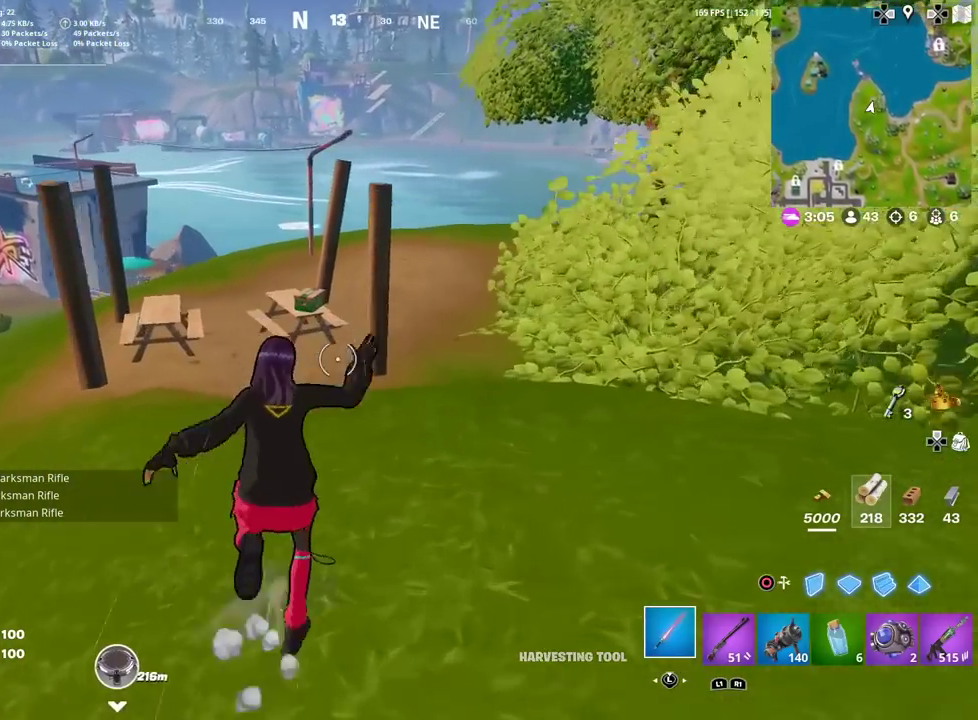
{"dt_ms": 600, "buttons": [], "left_stick": "up-right", "right_stick": "center", "events": [[200, "CROSS", "down"], [317, "CROSS", "up"], [584, "left_stick", "up-right"]]}
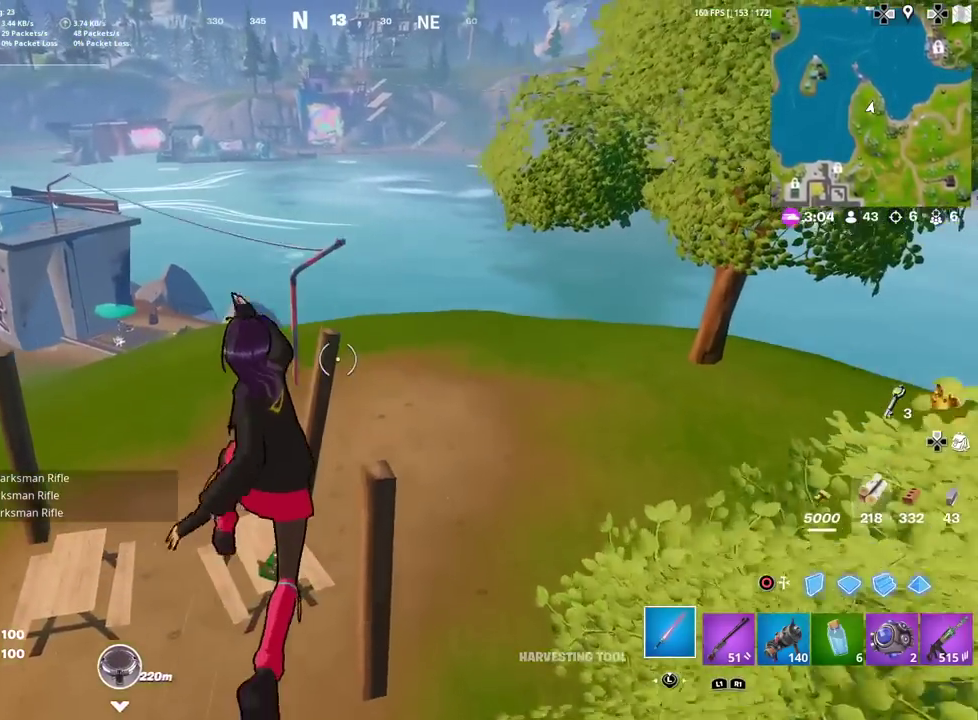
{"dt_ms": 301, "buttons": [], "left_stick": "up-right", "right_stick": "center", "events": []}
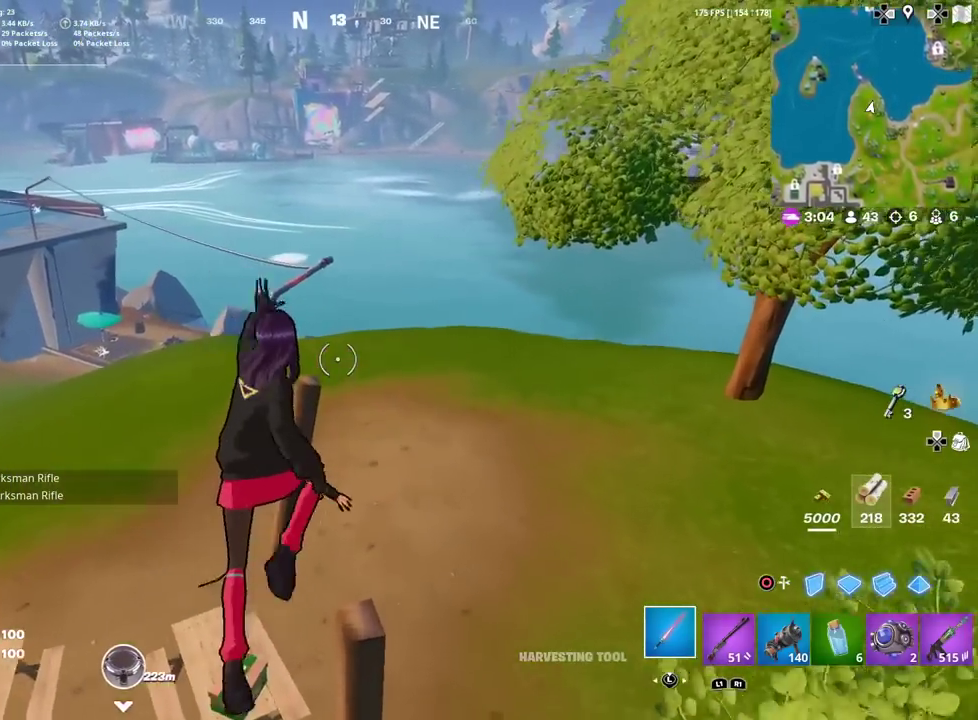
{"dt_ms": 900, "buttons": [], "left_stick": "up", "right_stick": "center", "events": [[717, "right_stick", "up-left"], [784, "right_stick", "center"], [850, "left_stick", "up"]]}
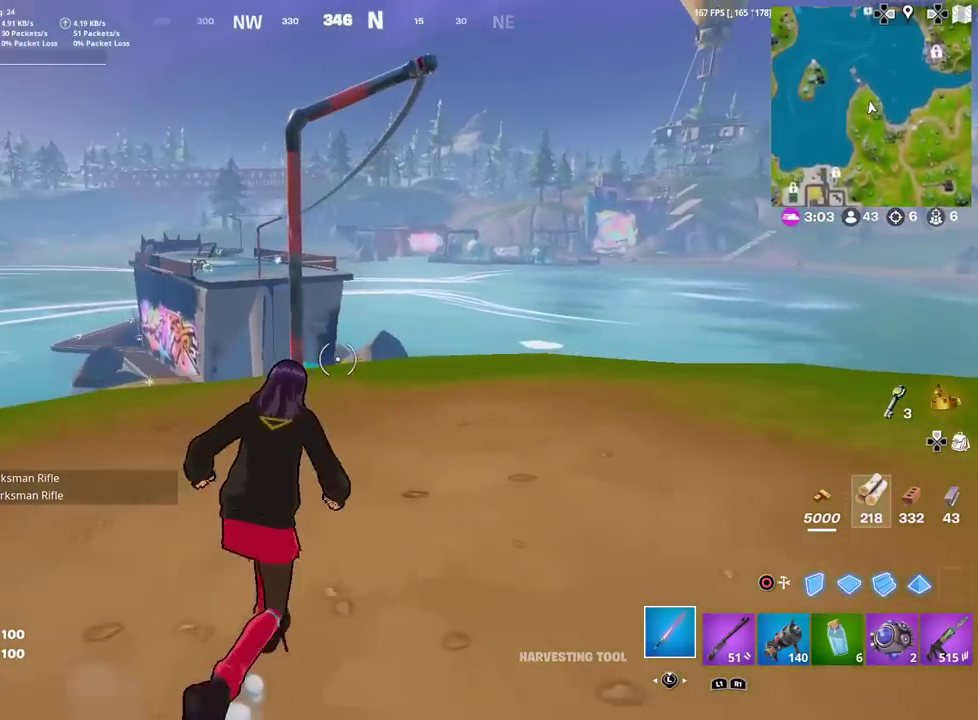
{"dt_ms": 284, "buttons": ["CROSS"], "left_stick": "up-right", "right_stick": "center", "events": [[201, "CROSS", "down"], [267, "left_stick", "up-right"]]}
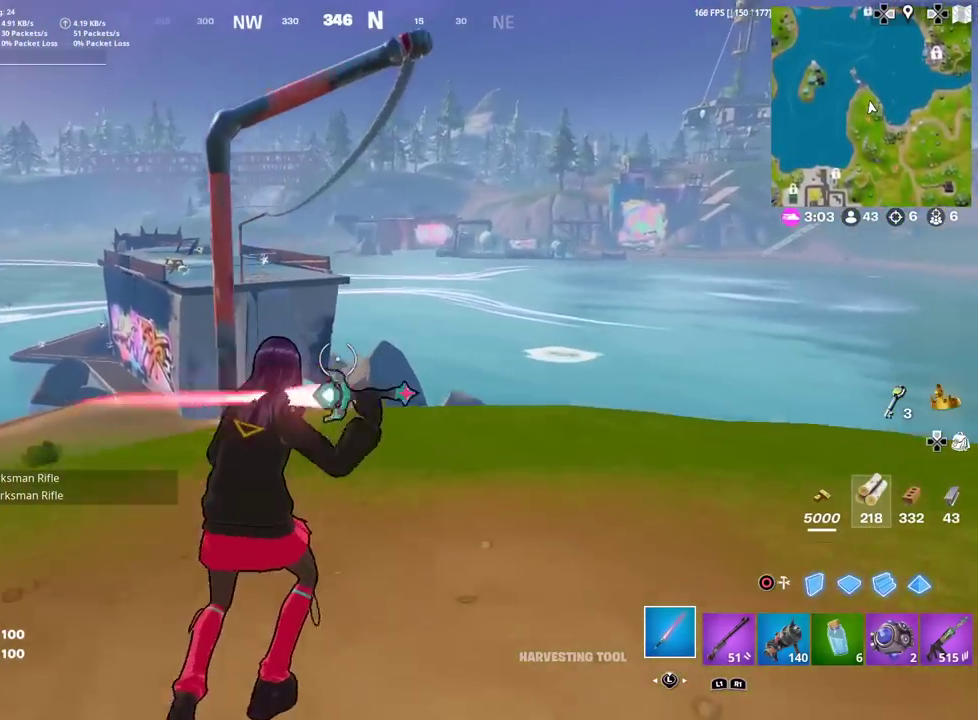
{"dt_ms": 601, "buttons": [], "left_stick": "up", "right_stick": "center", "events": [[67, "CROSS", "up"], [300, "SQUARE", "down"], [350, "left_stick", "up"], [434, "SQUARE", "up"]]}
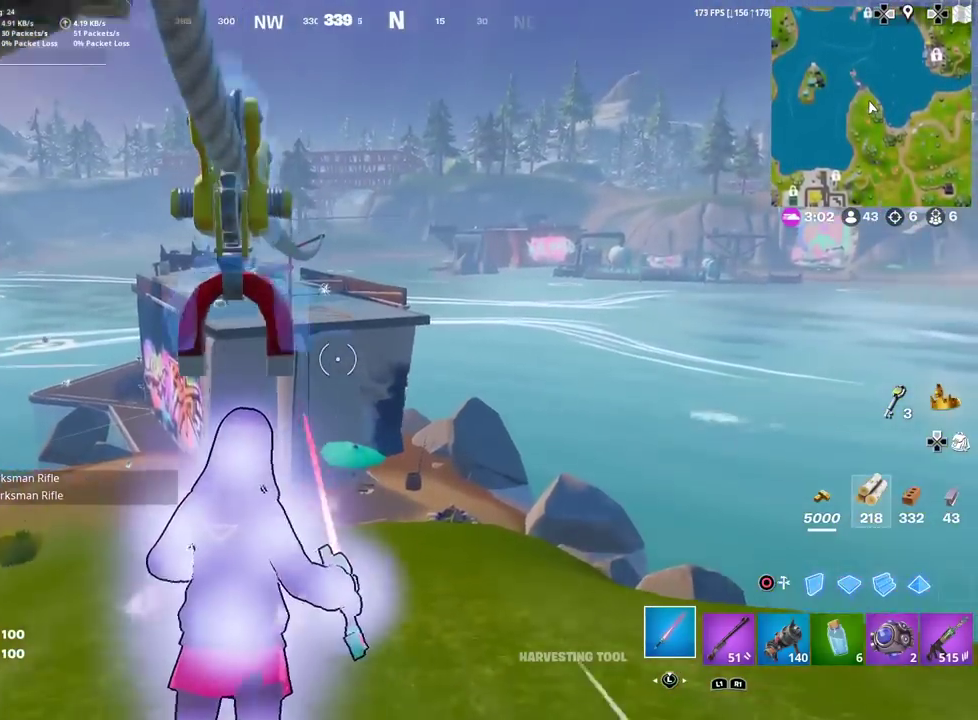
{"dt_ms": 400, "buttons": [], "left_stick": "up", "right_stick": "center", "events": []}
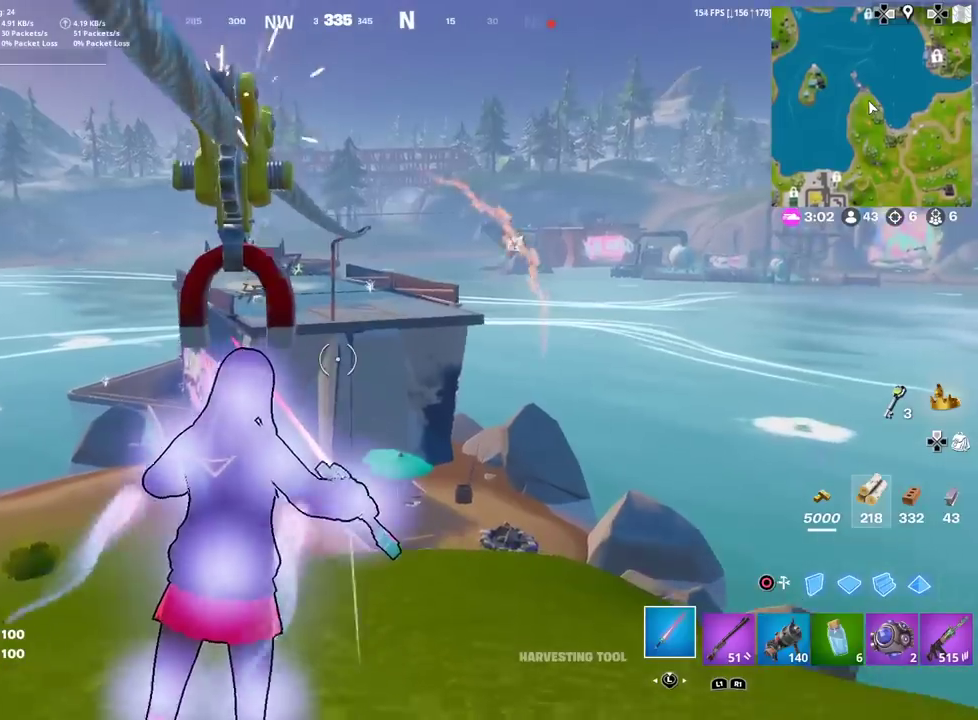
{"dt_ms": 501, "buttons": [], "left_stick": "up-left", "right_stick": "center", "events": [[134, "left_stick", "up-left"]]}
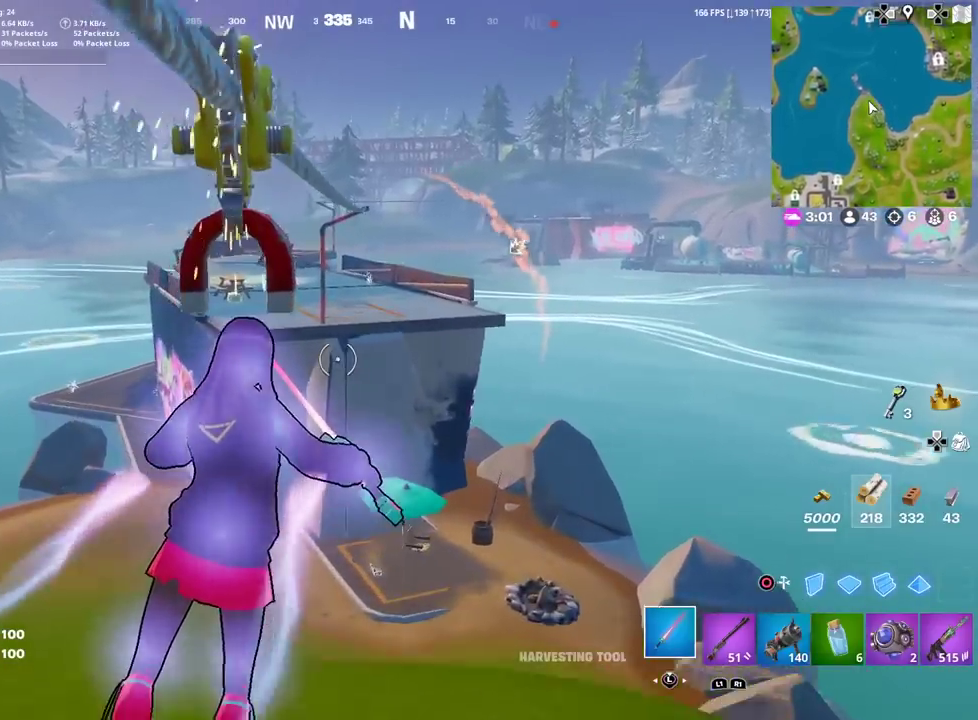
{"dt_ms": 500, "buttons": [], "left_stick": "up-left", "right_stick": "center", "events": []}
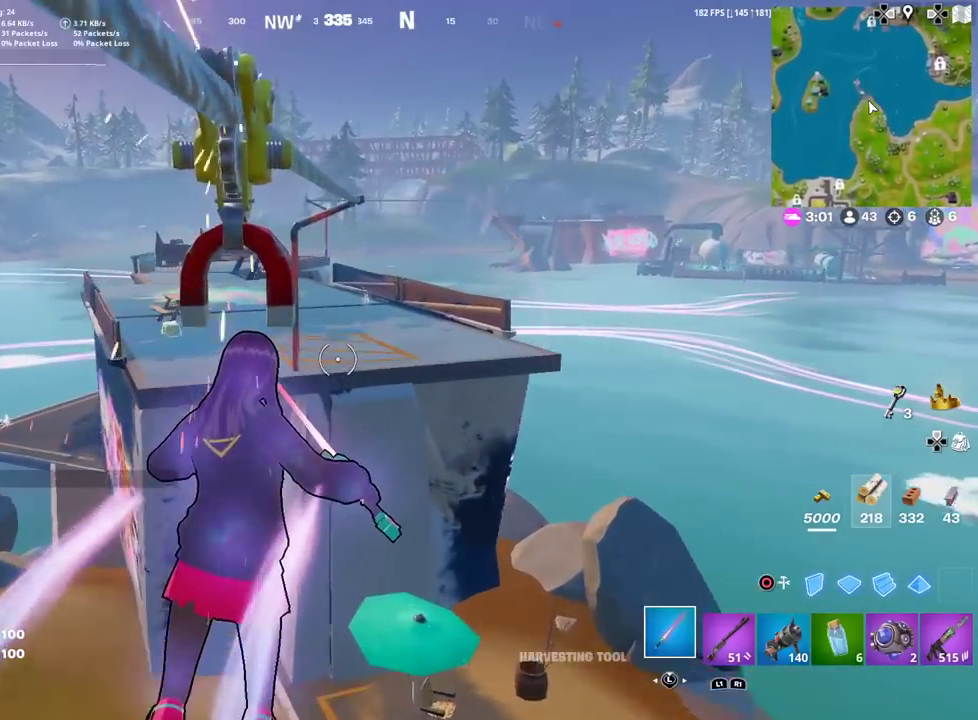
{"dt_ms": 400, "buttons": [], "left_stick": "up-left", "right_stick": "center", "events": []}
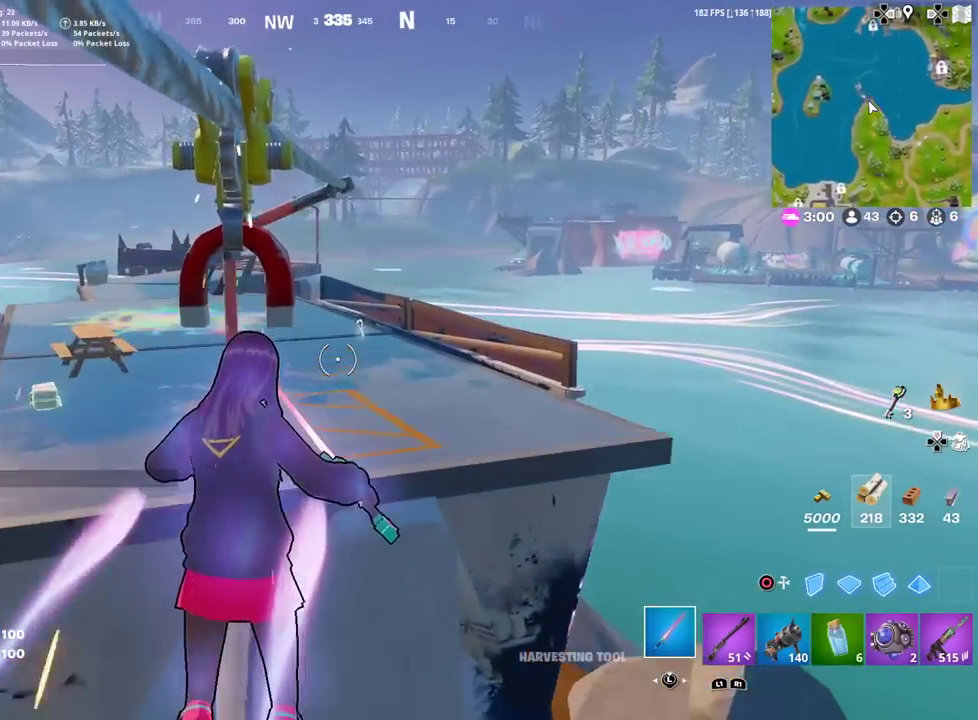
{"dt_ms": 601, "buttons": [], "left_stick": "up-left", "right_stick": "center", "events": [[101, "left_stick", "down-right"], [151, "CROSS", "down"], [167, "left_stick", "up-left"], [201, "right_stick", "down-left"], [301, "CROSS", "up"], [317, "right_stick", "center"]]}